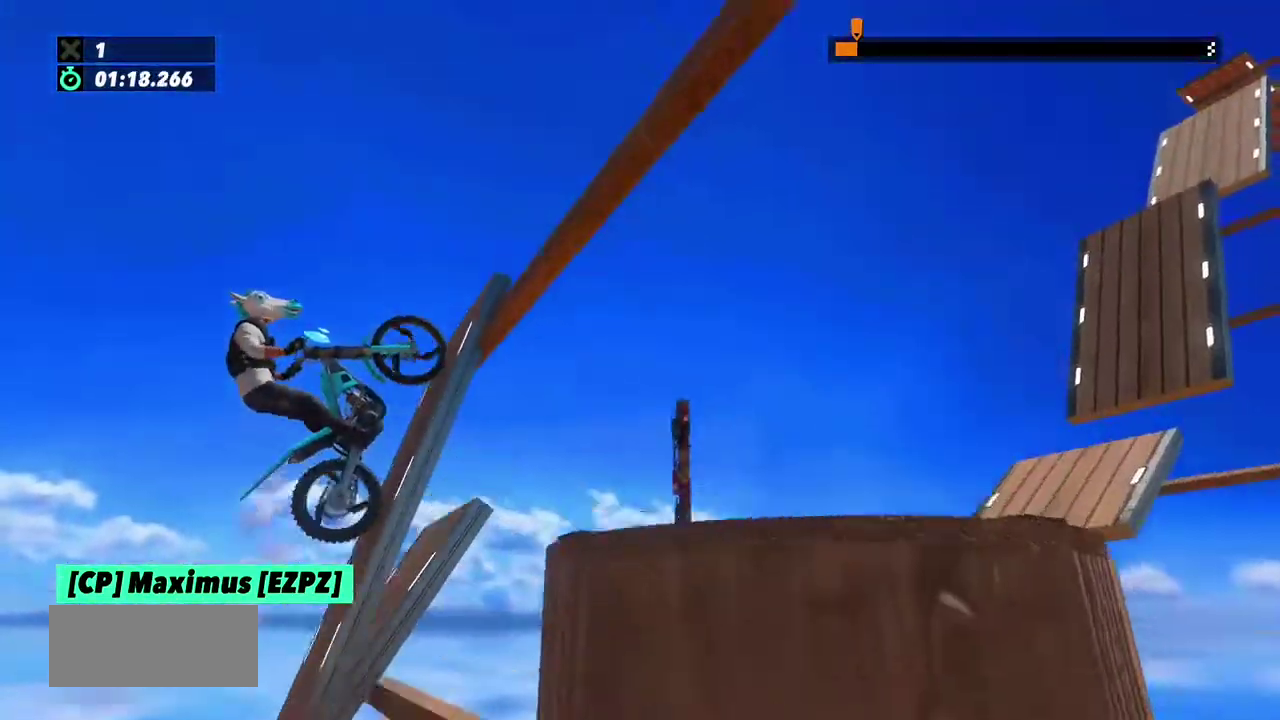
Gameplay with a controller (Xbox layout); each line is a JSON object with the inputs held at the frame after it. "events" lists button and stick changes between this image and that frame as [ms after this image, input, new state], when the widget could be followed in between. This overlay highlights the sticks when they move; stick clicks (L3) are not distinguishable. Not read: L1 L3 R1 R3.
{"buttons": [], "left_stick": "right", "events": [[33, "R2", "up"]]}
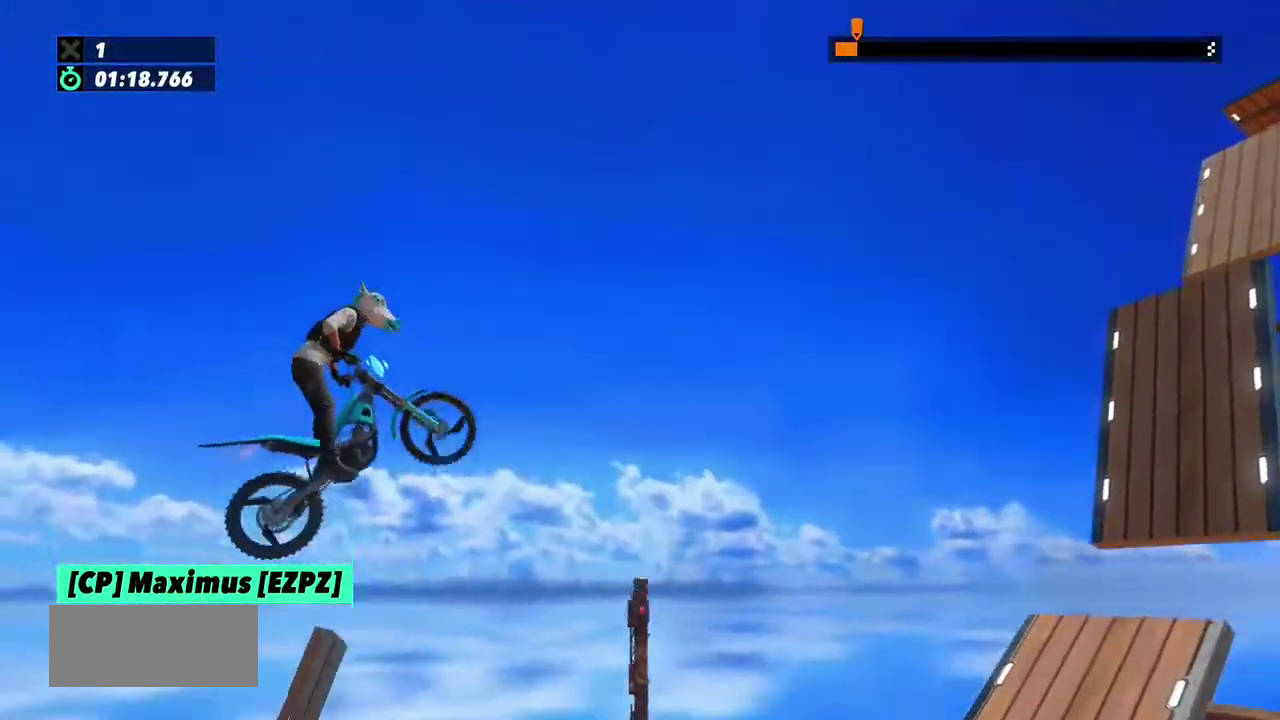
{"buttons": ["R2"], "left_stick": "right", "events": [[167, "R2", "down"], [200, "L2", "down"], [301, "L2", "up"], [401, "L2", "down"], [467, "L2", "up"]]}
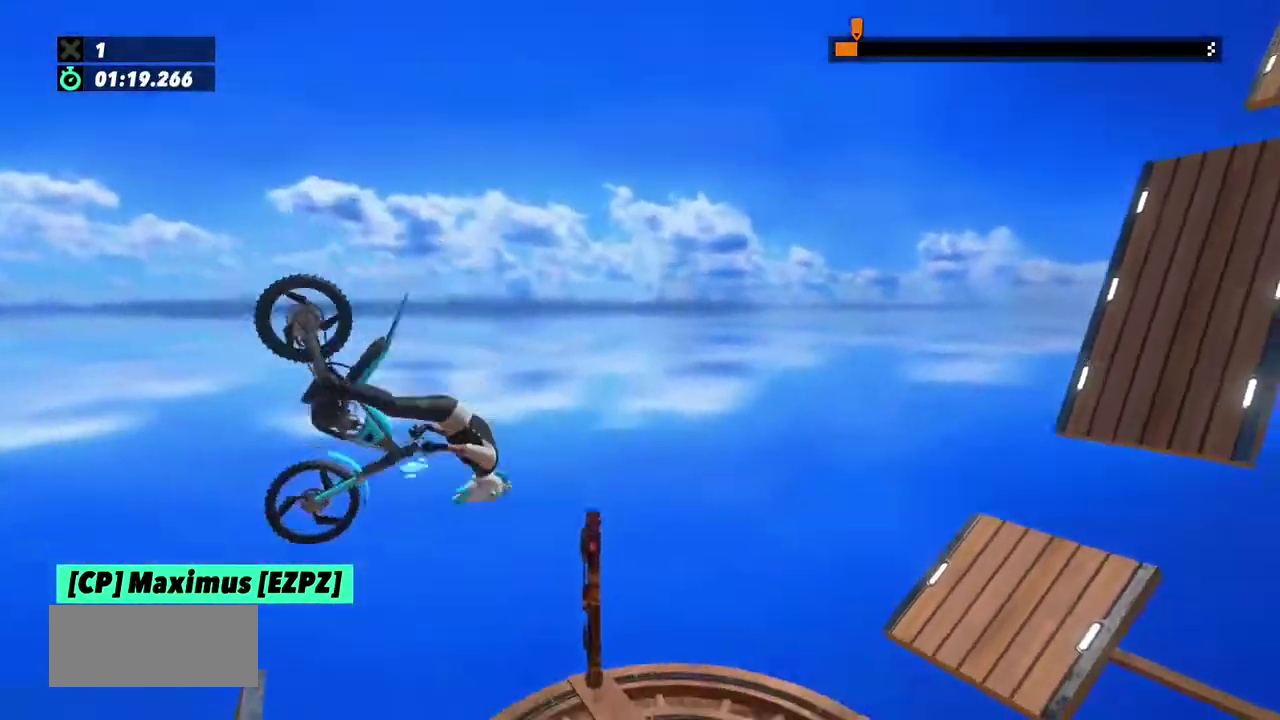
{"buttons": [], "left_stick": "left", "events": [[33, "L2", "down"], [133, "L2", "up"], [133, "left_stick", "left"], [167, "R2", "up"], [267, "left_stick", "center"], [367, "left_stick", "left"]]}
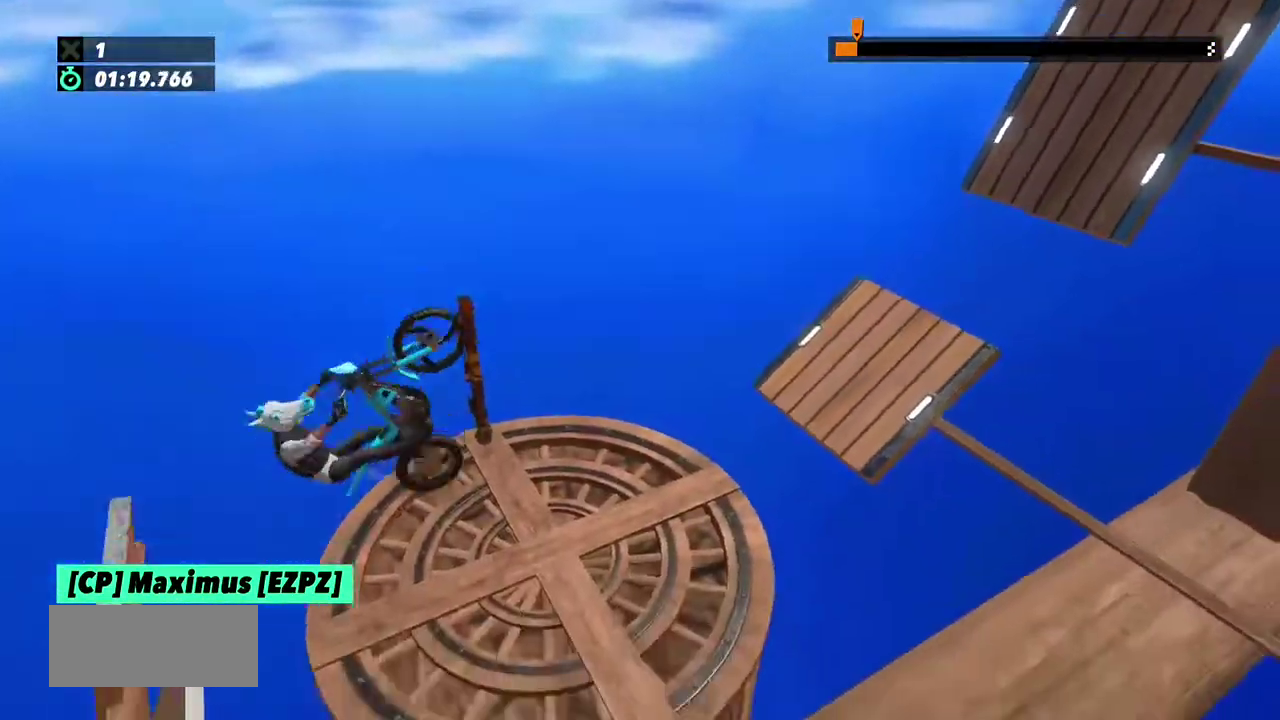
{"buttons": [], "left_stick": "center"}
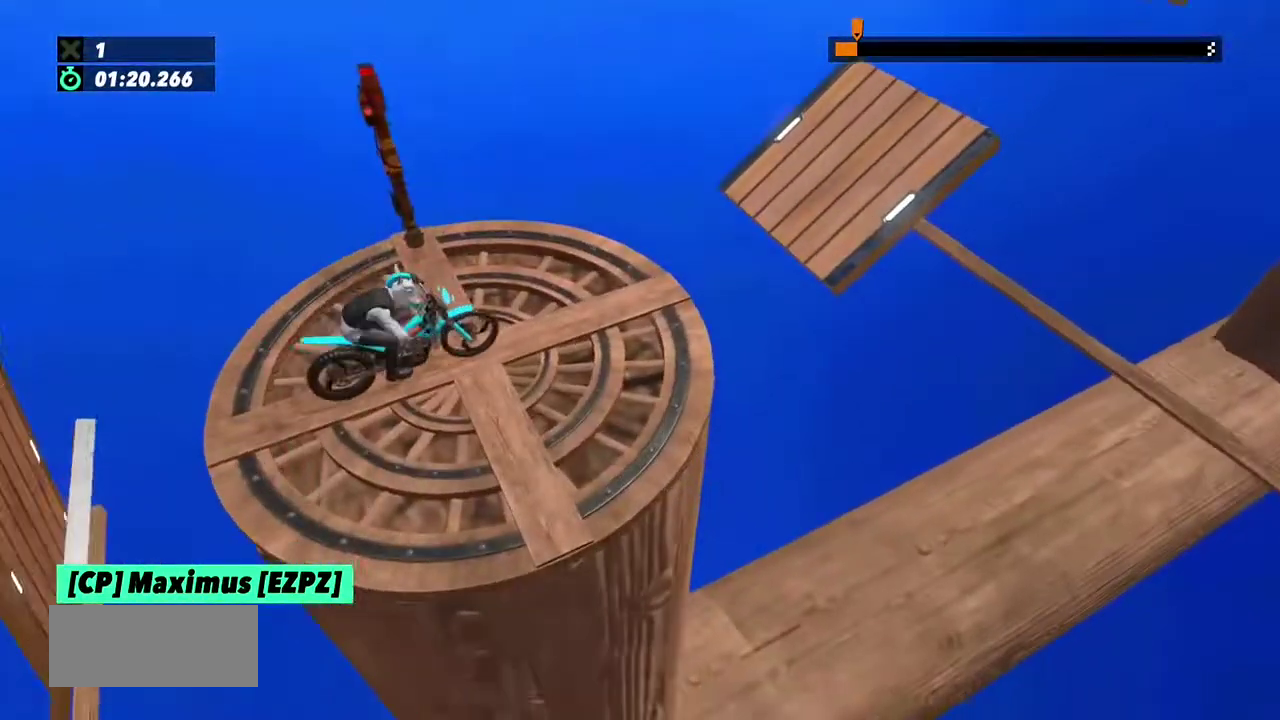
{"buttons": [], "left_stick": "center", "events": [[200, "R2", "down"], [300, "R2", "up"]]}
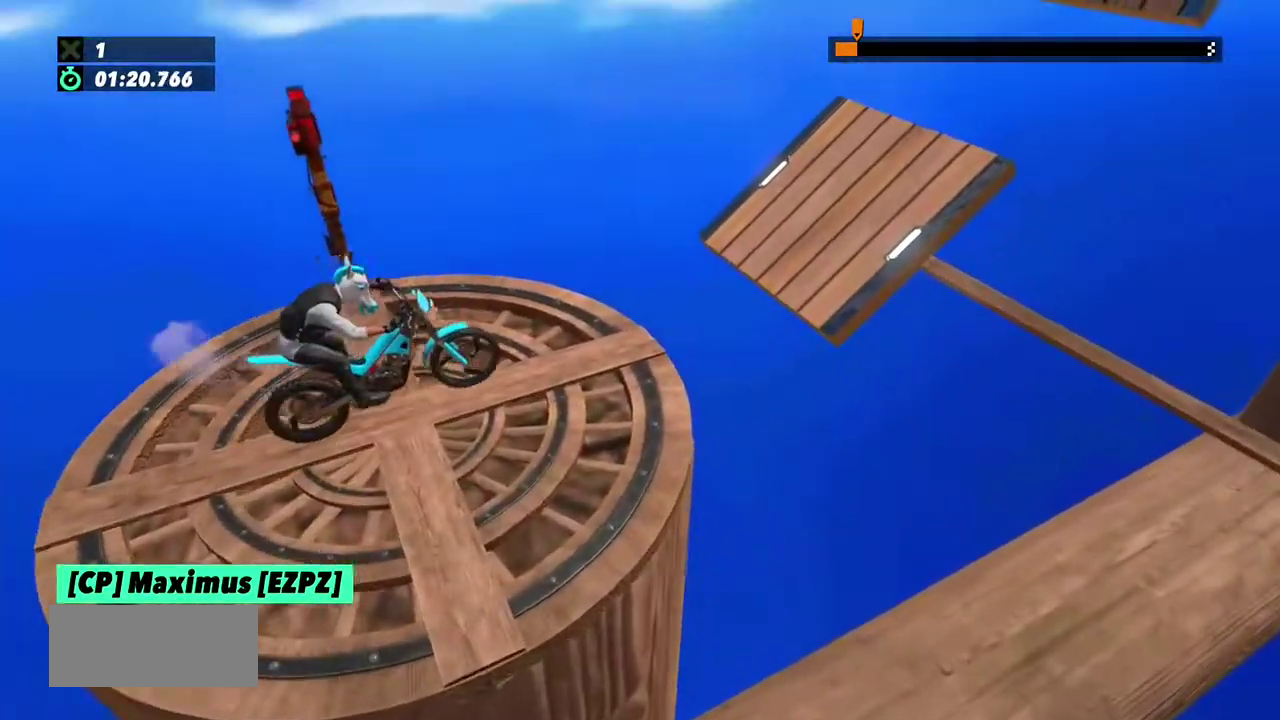
{"buttons": ["R2"], "left_stick": "right", "events": [[100, "R2", "down"], [234, "left_stick", "left"], [434, "left_stick", "right"]]}
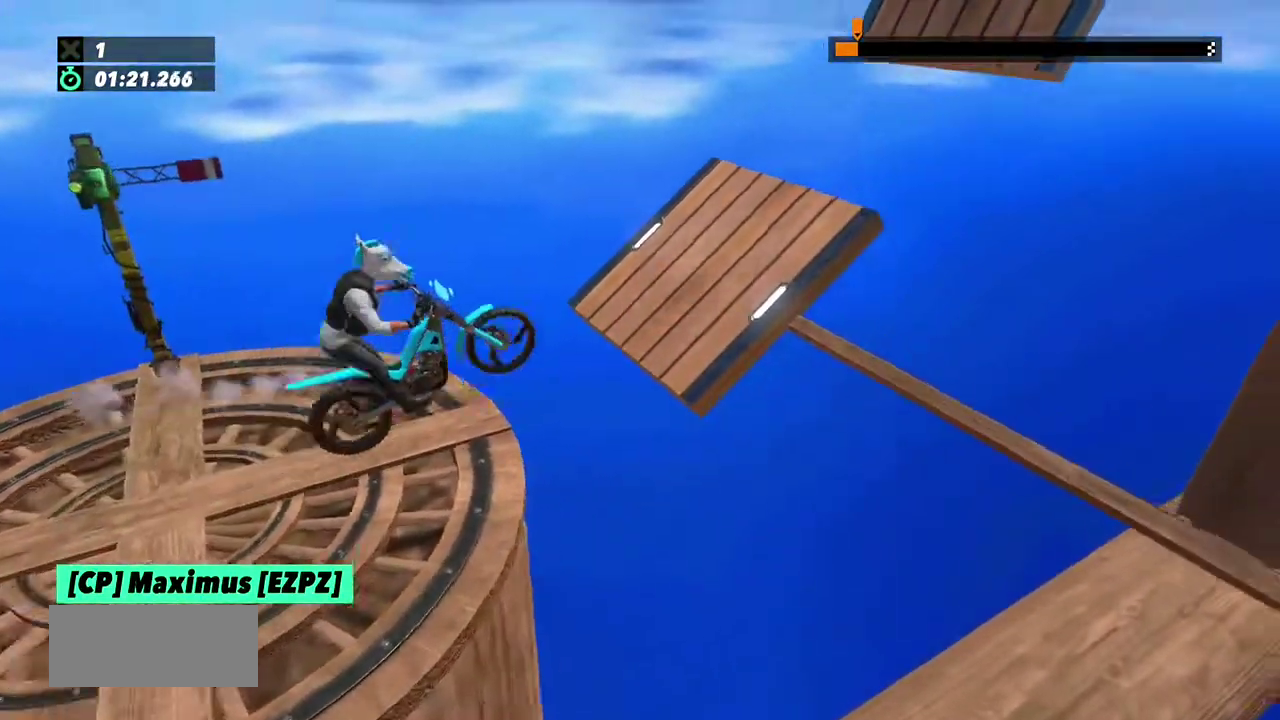
{"buttons": ["R2"], "left_stick": "left", "events": [[67, "left_stick", "left"], [200, "R2", "up"], [300, "R2", "down"], [300, "left_stick", "center"], [500, "left_stick", "left"]]}
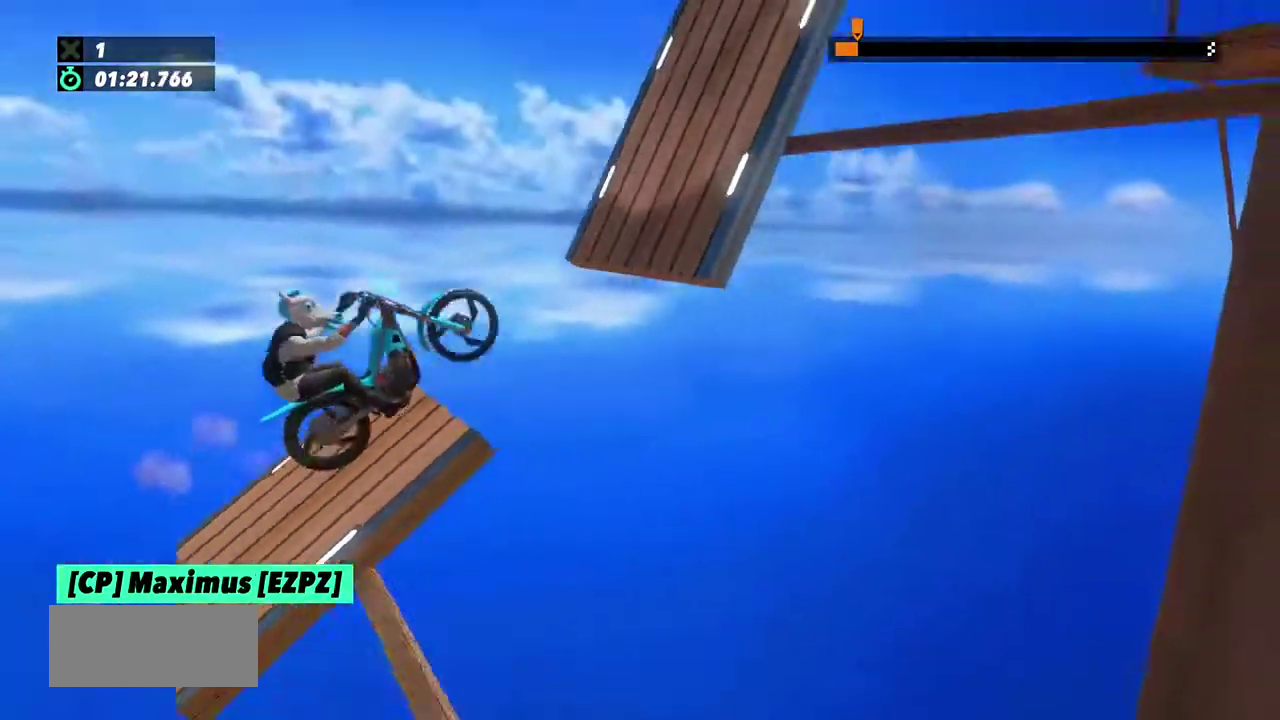
{"buttons": ["R2"], "left_stick": "right", "events": [[200, "R2", "up"], [267, "left_stick", "right"], [334, "R2", "down"]]}
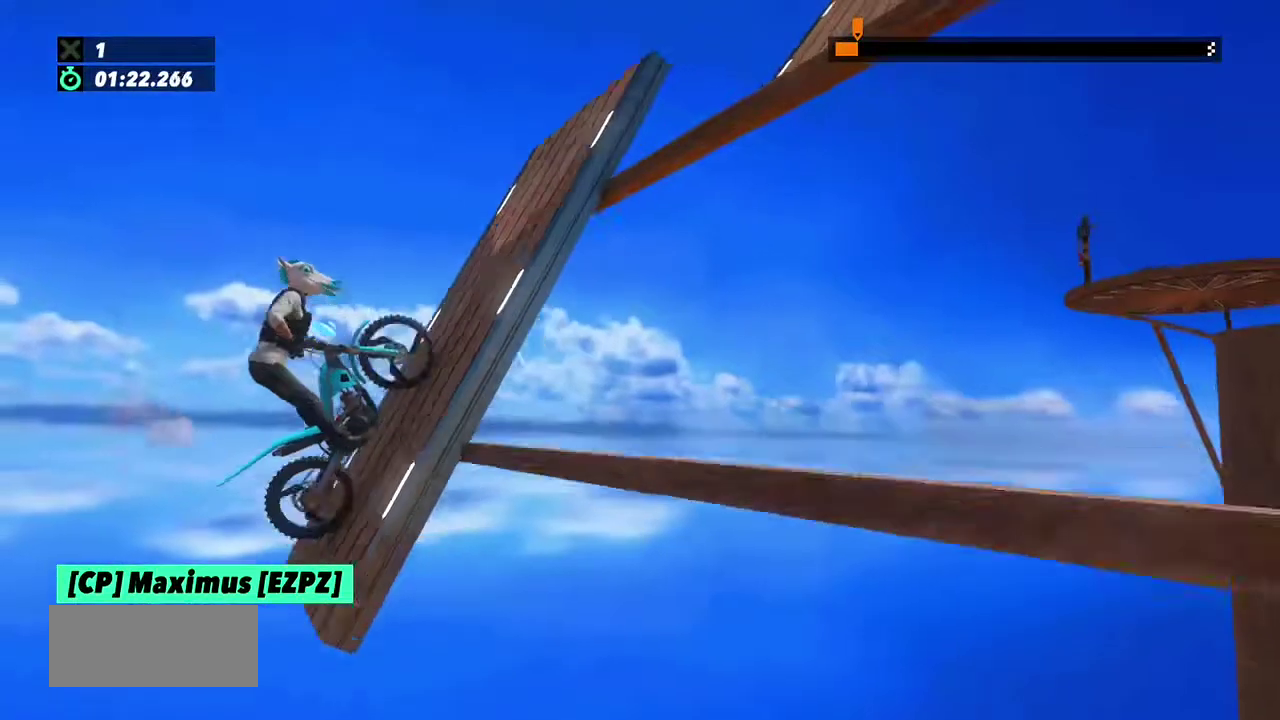
{"buttons": ["R2"], "left_stick": "right", "events": []}
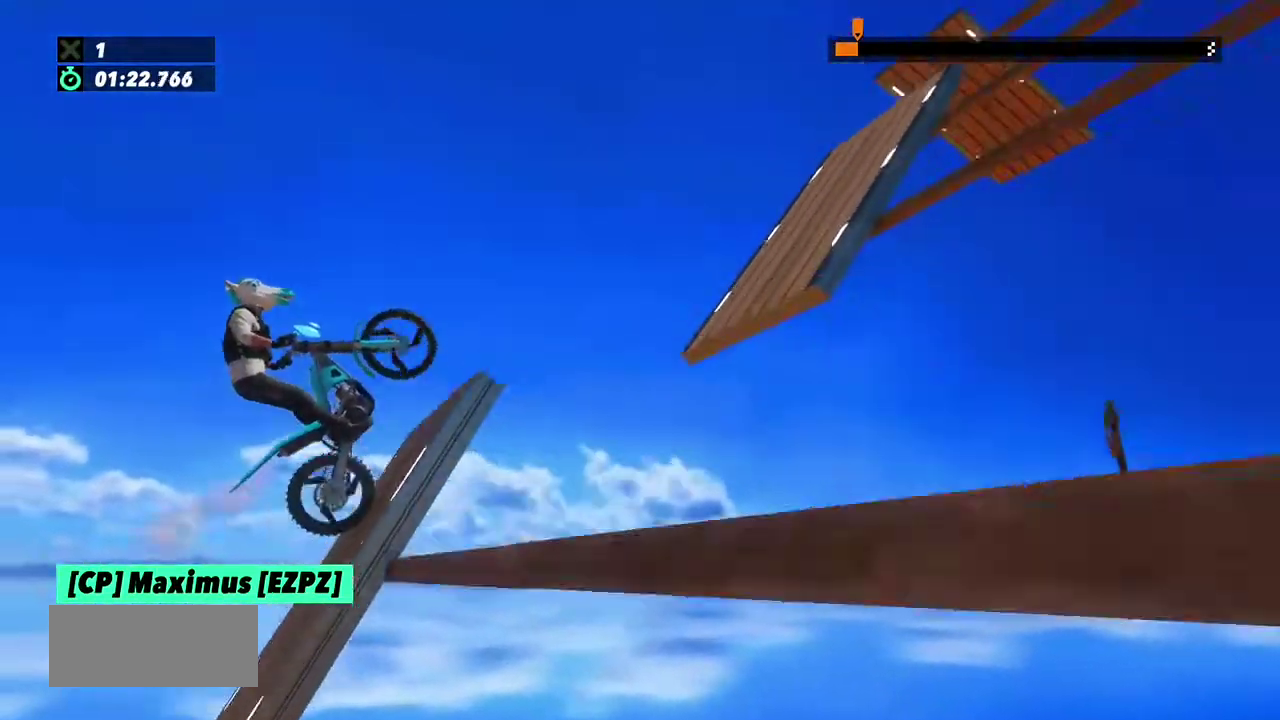
{"buttons": [], "left_stick": "center"}
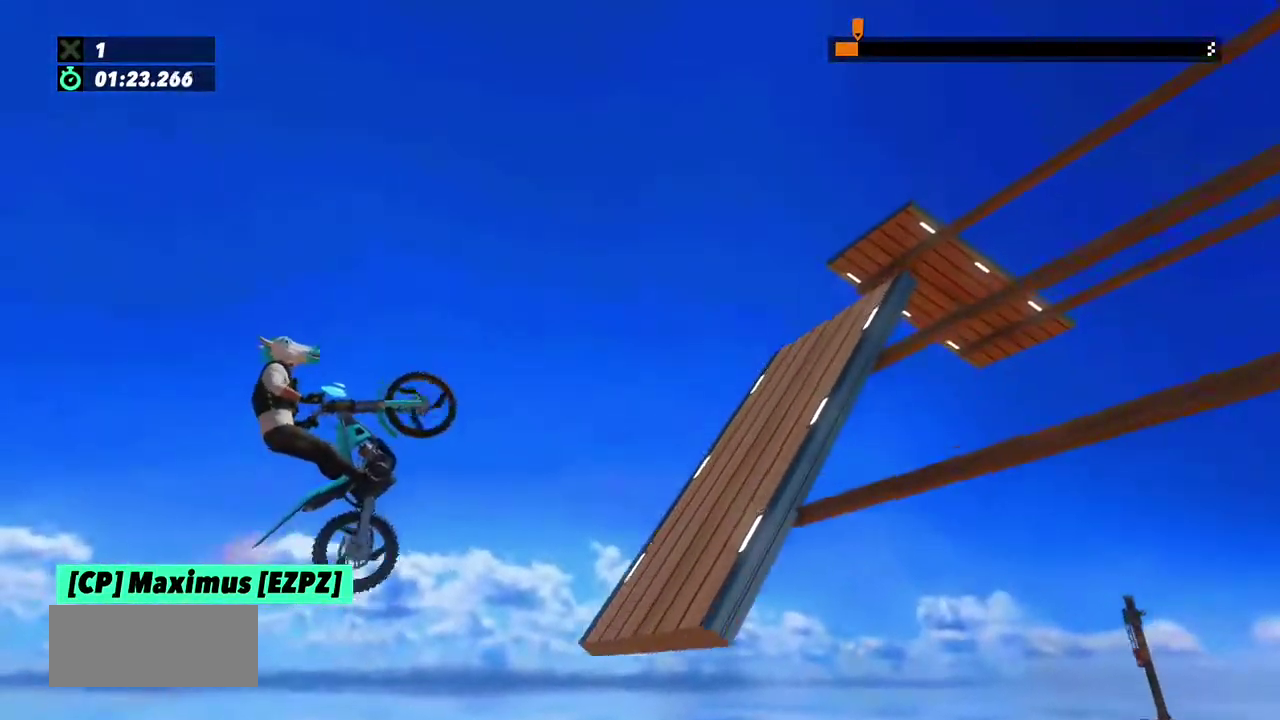
{"buttons": [], "left_stick": "left", "events": [[66, "left_stick", "left"], [267, "left_stick", "center"], [434, "left_stick", "left"]]}
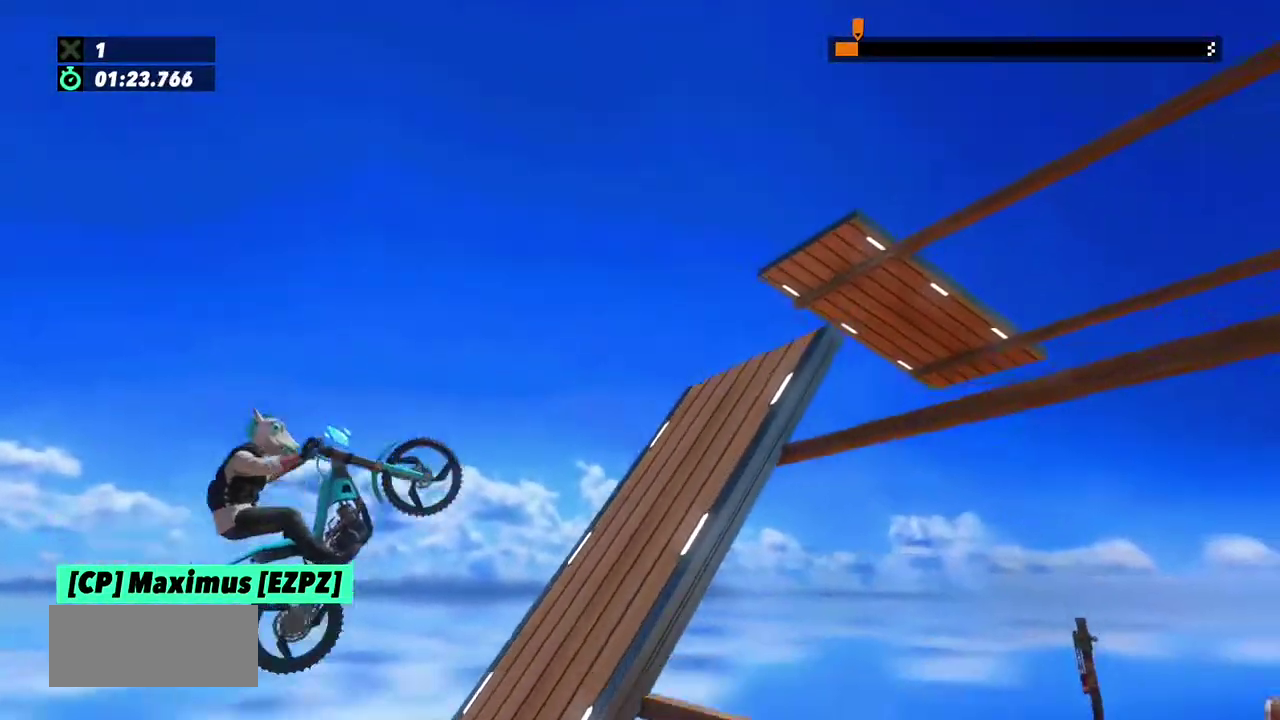
{"buttons": ["R2"], "left_stick": "right", "events": [[167, "left_stick", "right"], [401, "R2", "down"]]}
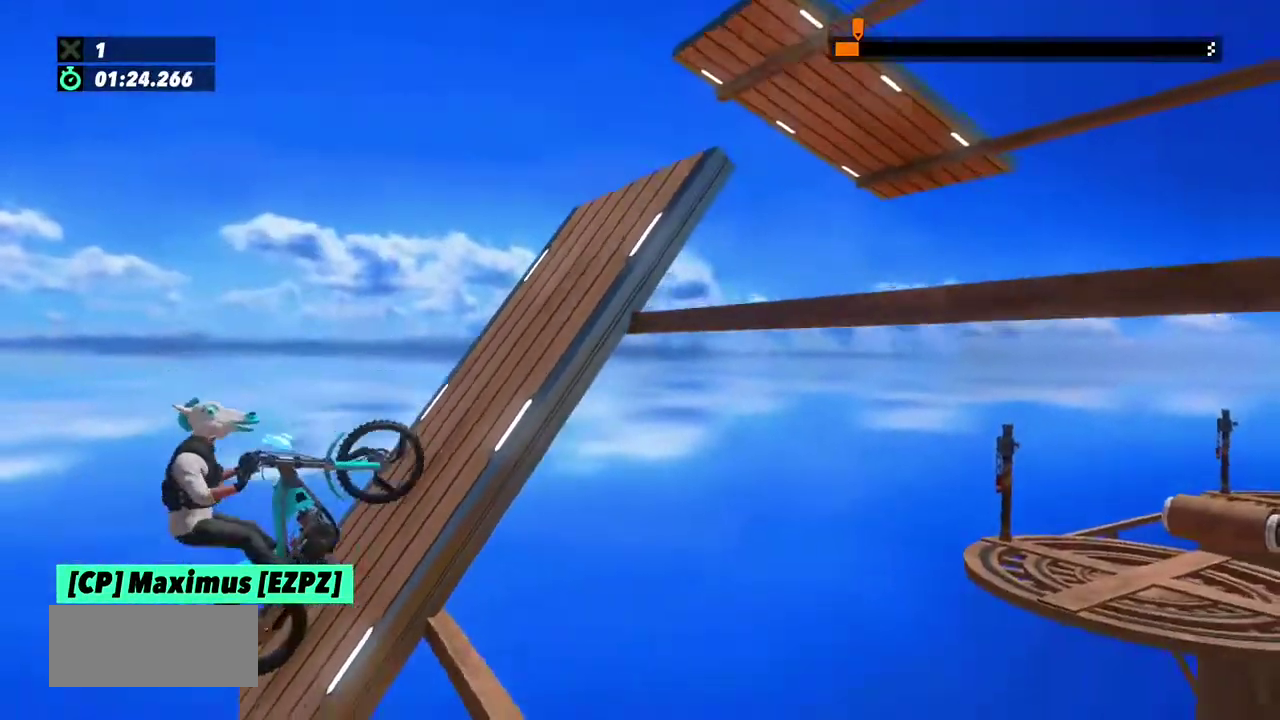
{"buttons": ["R2"], "left_stick": "right", "events": []}
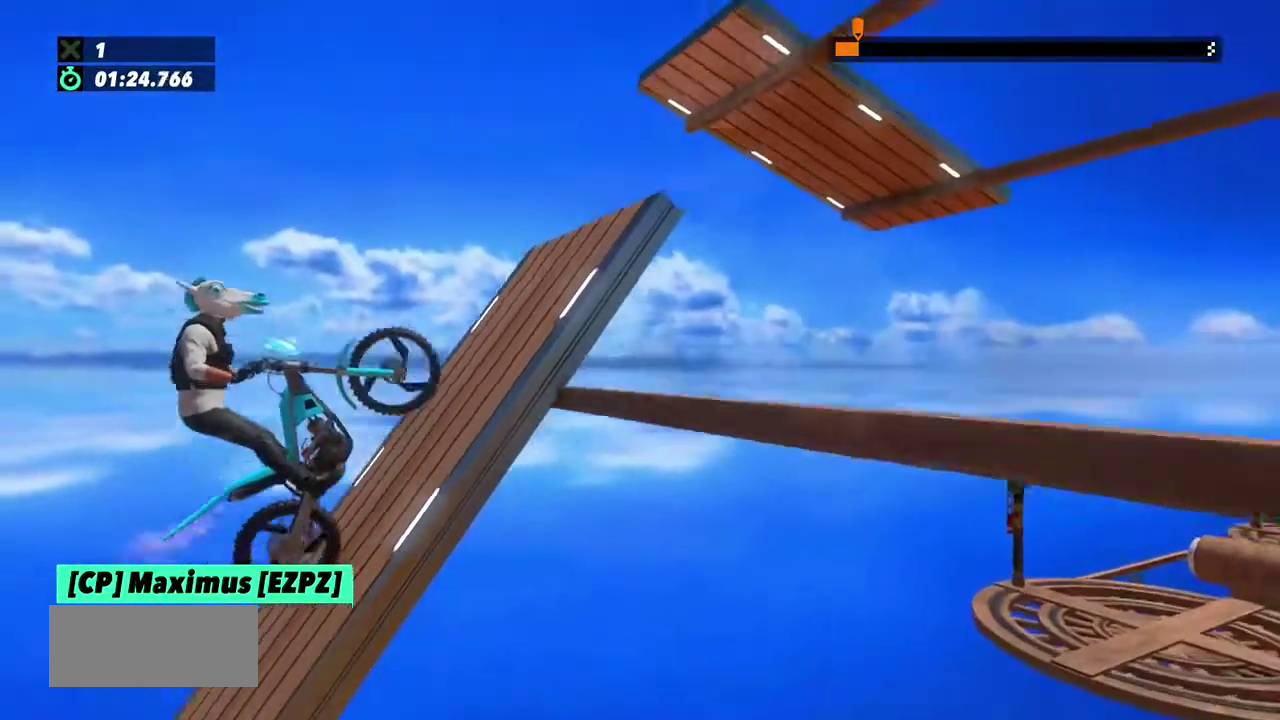
{"buttons": ["R2"], "left_stick": "right", "events": [[34, "left_stick", "center"], [134, "left_stick", "right"]]}
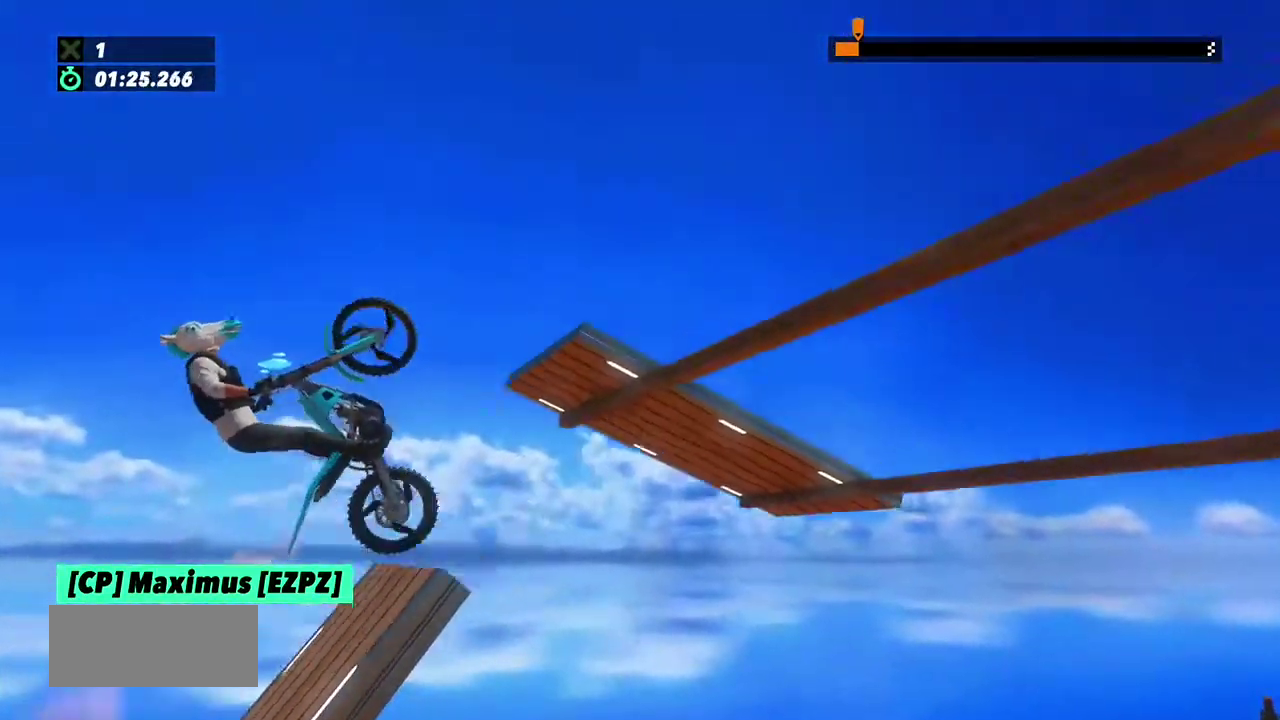
{"buttons": ["L2"], "left_stick": "left", "events": [[100, "L2", "down"], [100, "R2", "up"], [434, "left_stick", "left"]]}
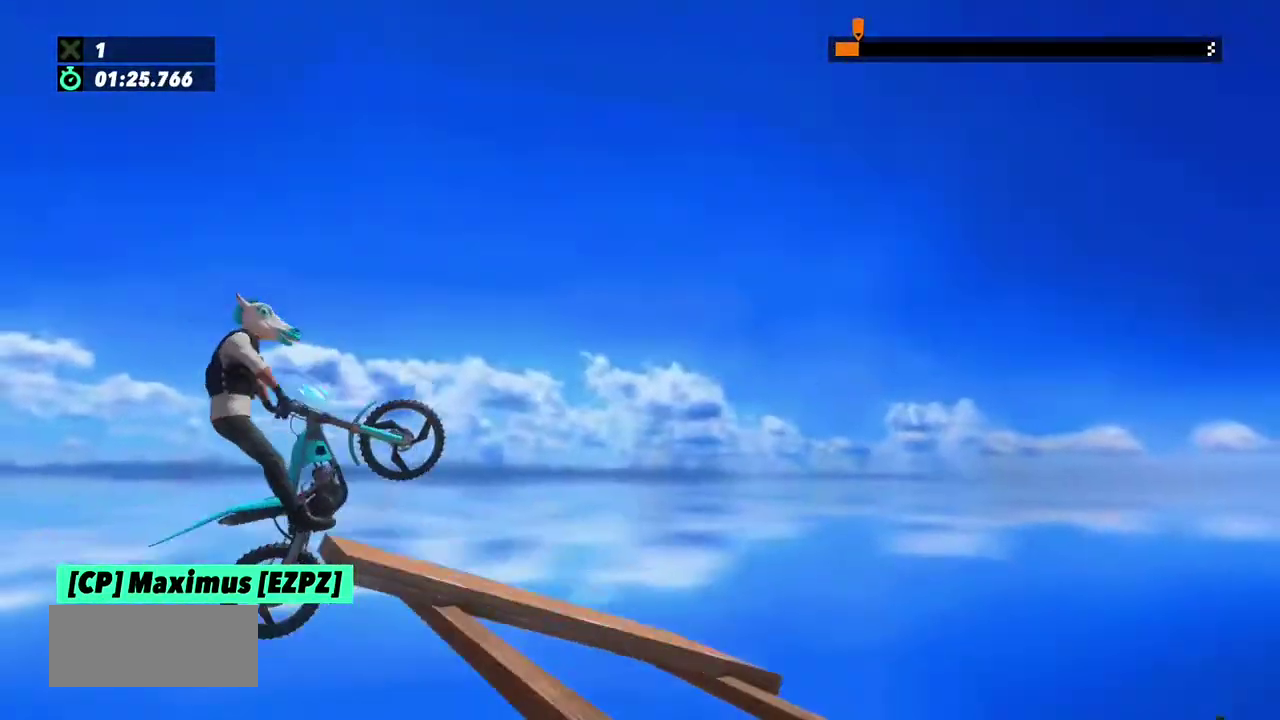
{"buttons": [], "left_stick": "center", "events": [[100, "L2", "up"], [301, "left_stick", "center"], [334, "R2", "down"], [501, "R2", "up"]]}
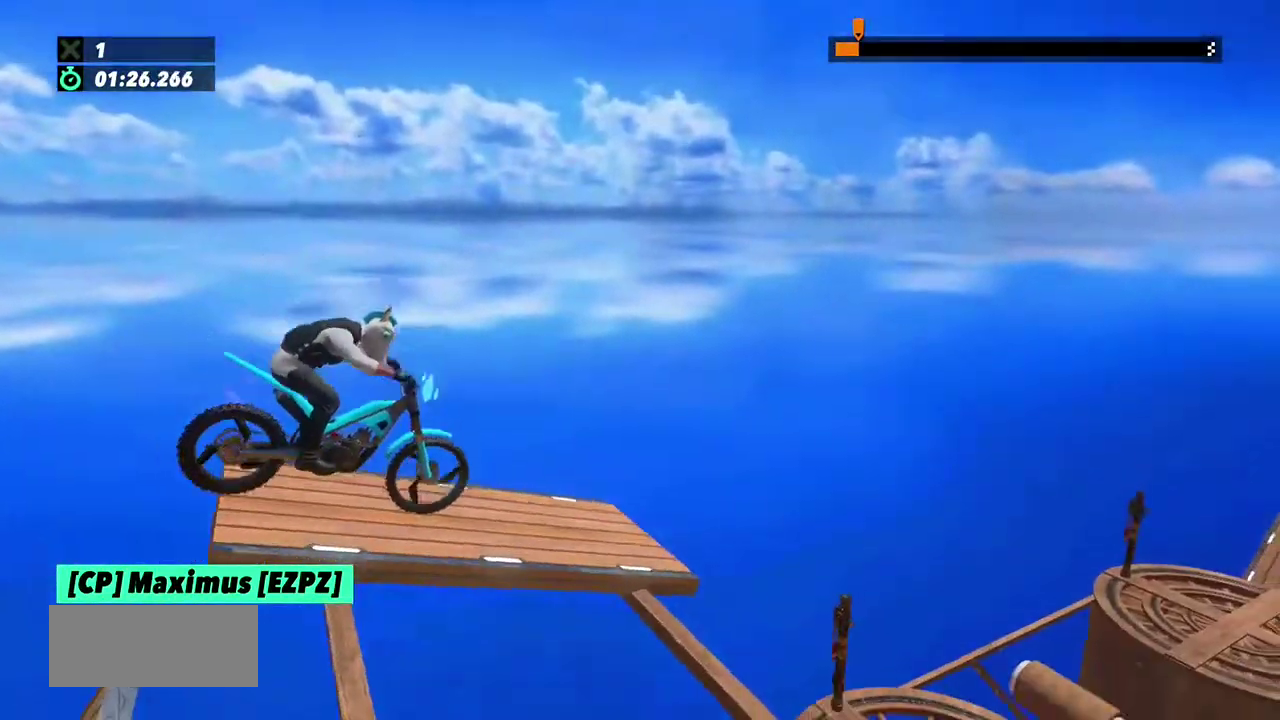
{"buttons": [], "left_stick": "center", "events": [[233, "R2", "down"], [367, "R2", "up"]]}
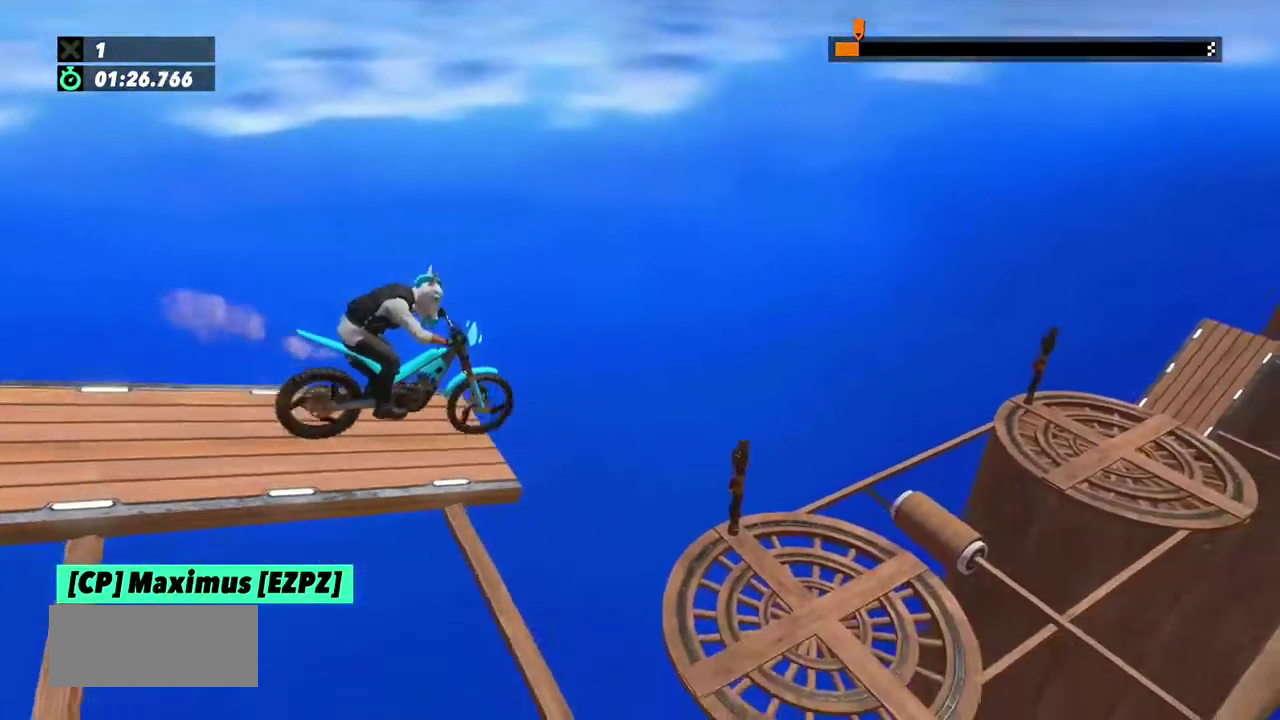
{"buttons": [], "left_stick": "center", "events": [[301, "left_stick", "left"], [501, "left_stick", "center"]]}
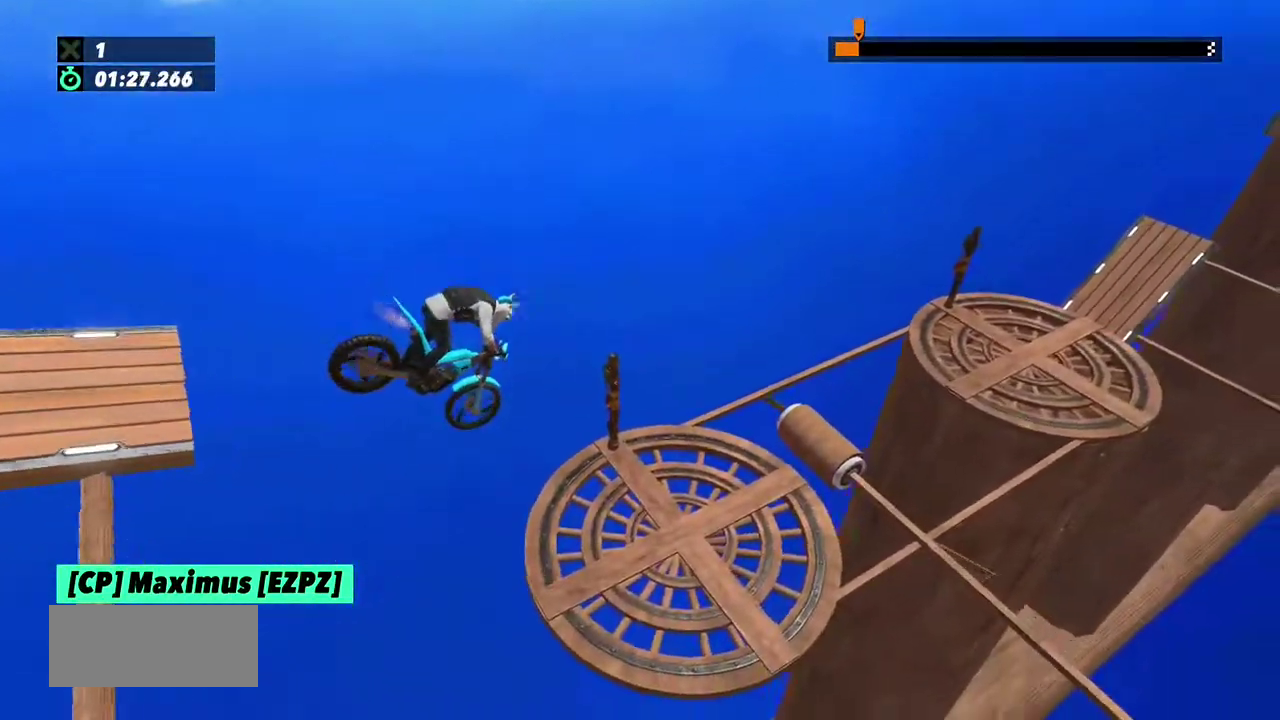
{"buttons": [], "left_stick": "center", "events": [[67, "left_stick", "left"], [300, "left_stick", "center"]]}
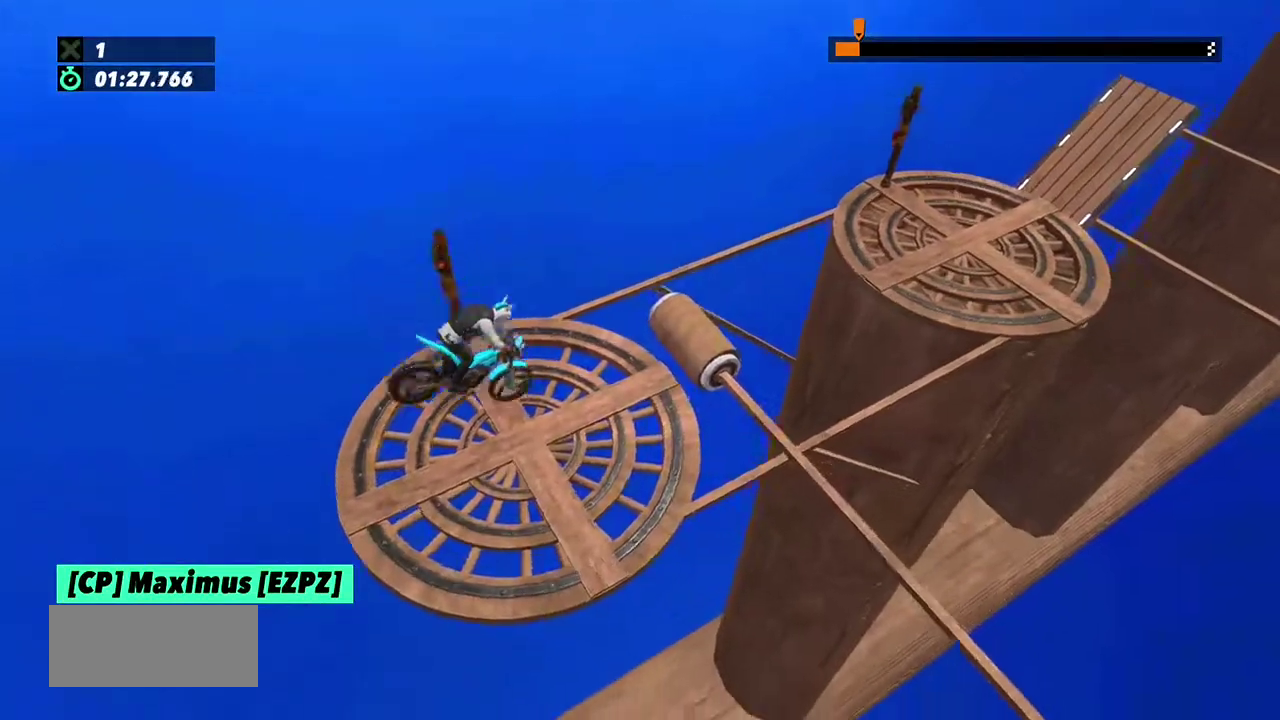
{"buttons": [], "left_stick": "center", "events": [[34, "L2", "down"], [34, "left_stick", "left"], [501, "L2", "up"], [501, "left_stick", "center"]]}
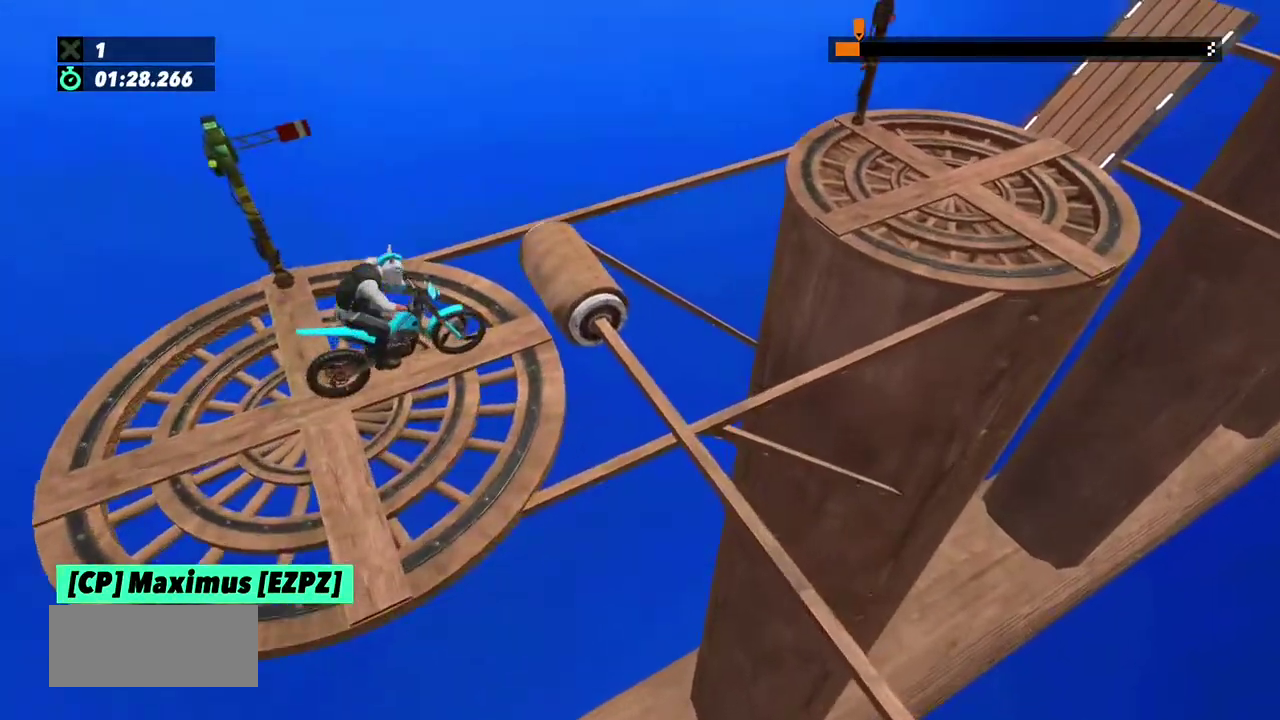
{"buttons": ["L2"], "left_stick": "center", "events": [[167, "L2", "down"]]}
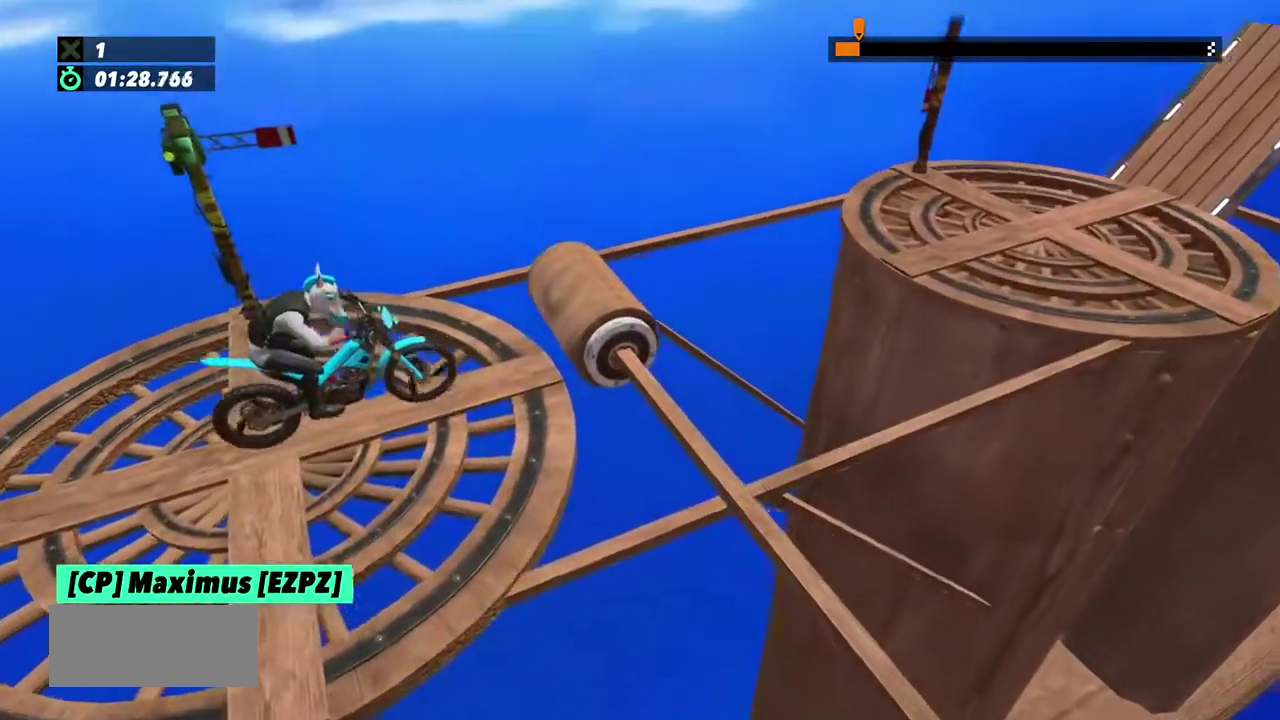
{"buttons": ["R2"], "left_stick": "right"}
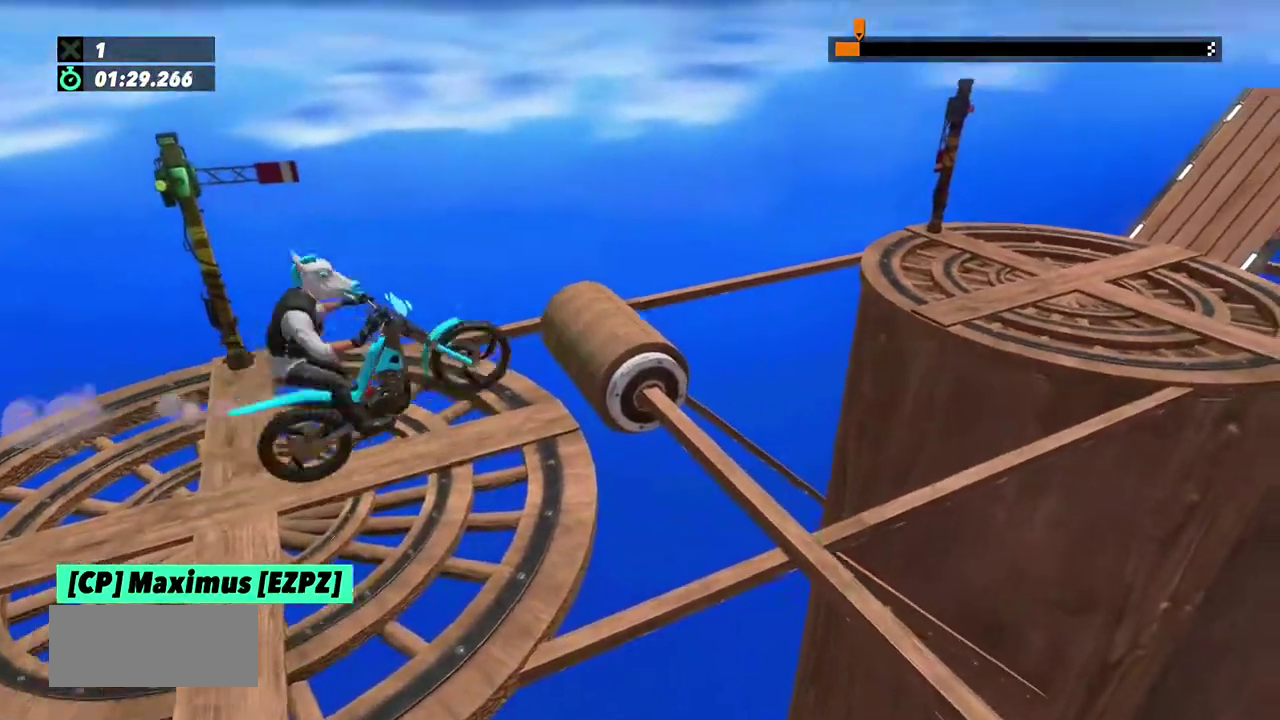
{"buttons": ["R2"], "left_stick": "right", "events": [[100, "left_stick", "left"], [400, "left_stick", "right"]]}
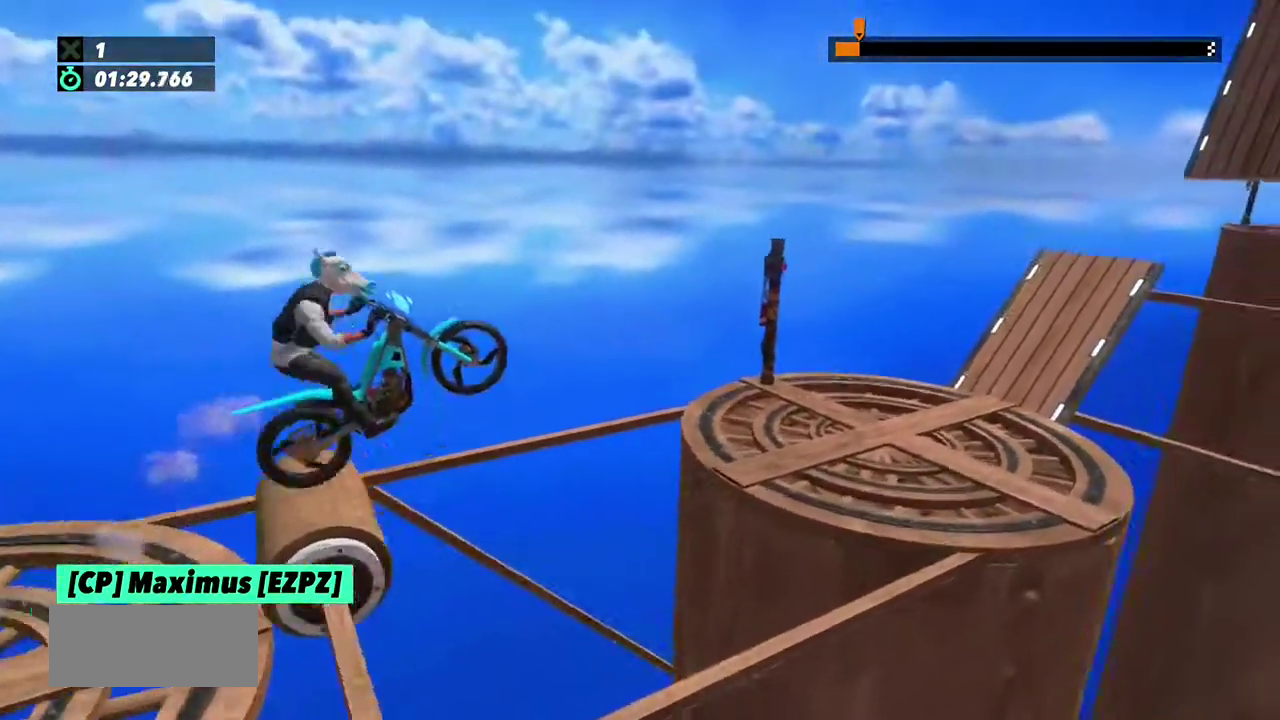
{"buttons": [], "left_stick": "center"}
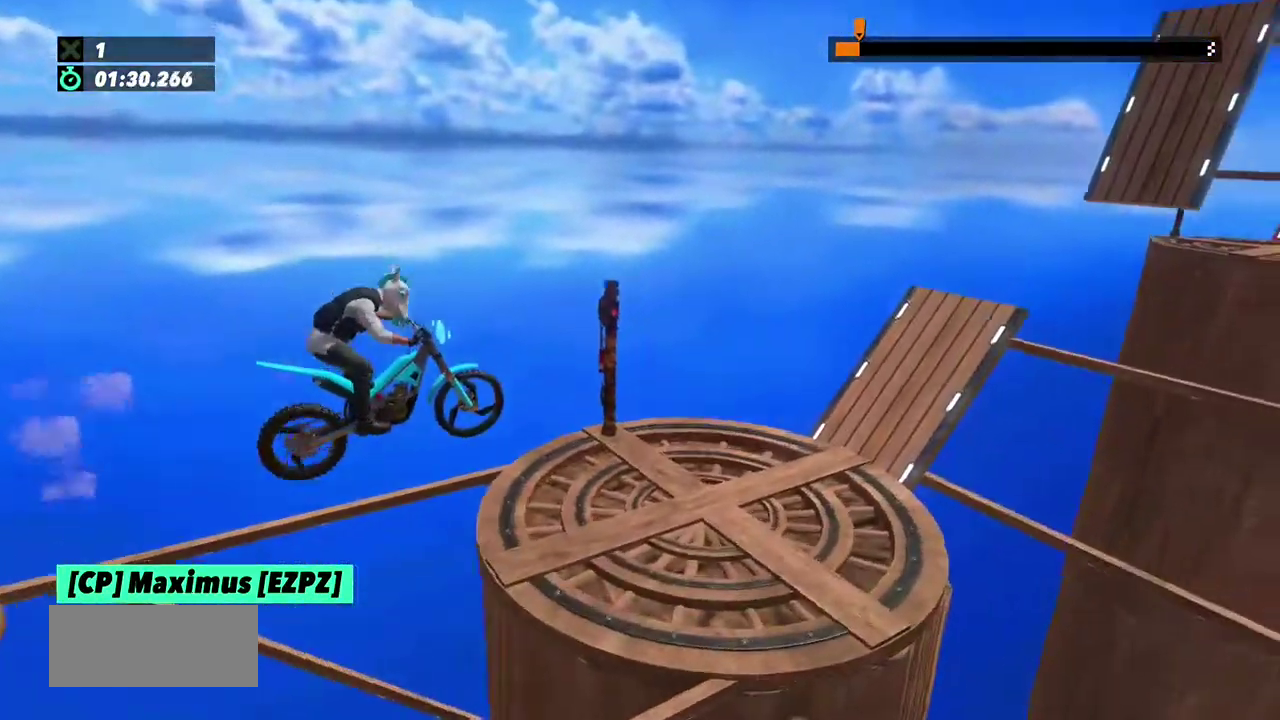
{"buttons": [], "left_stick": "center", "events": []}
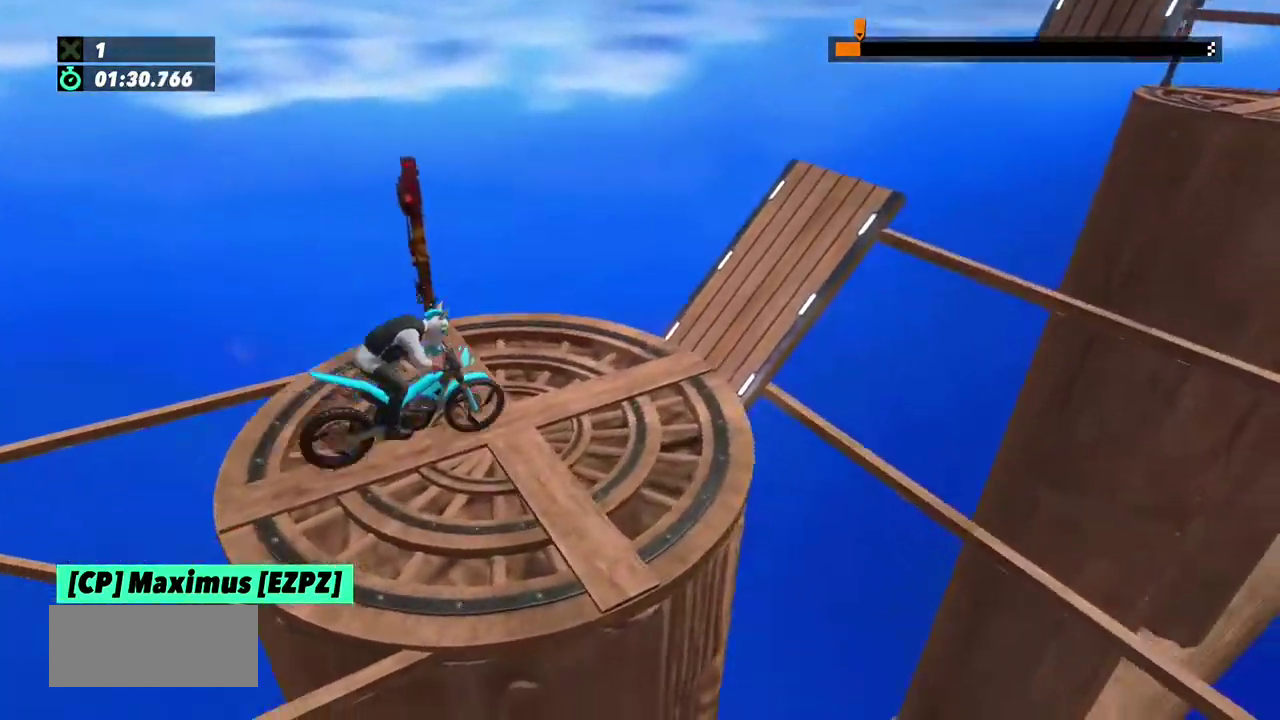
{"buttons": ["R2"], "left_stick": "right"}
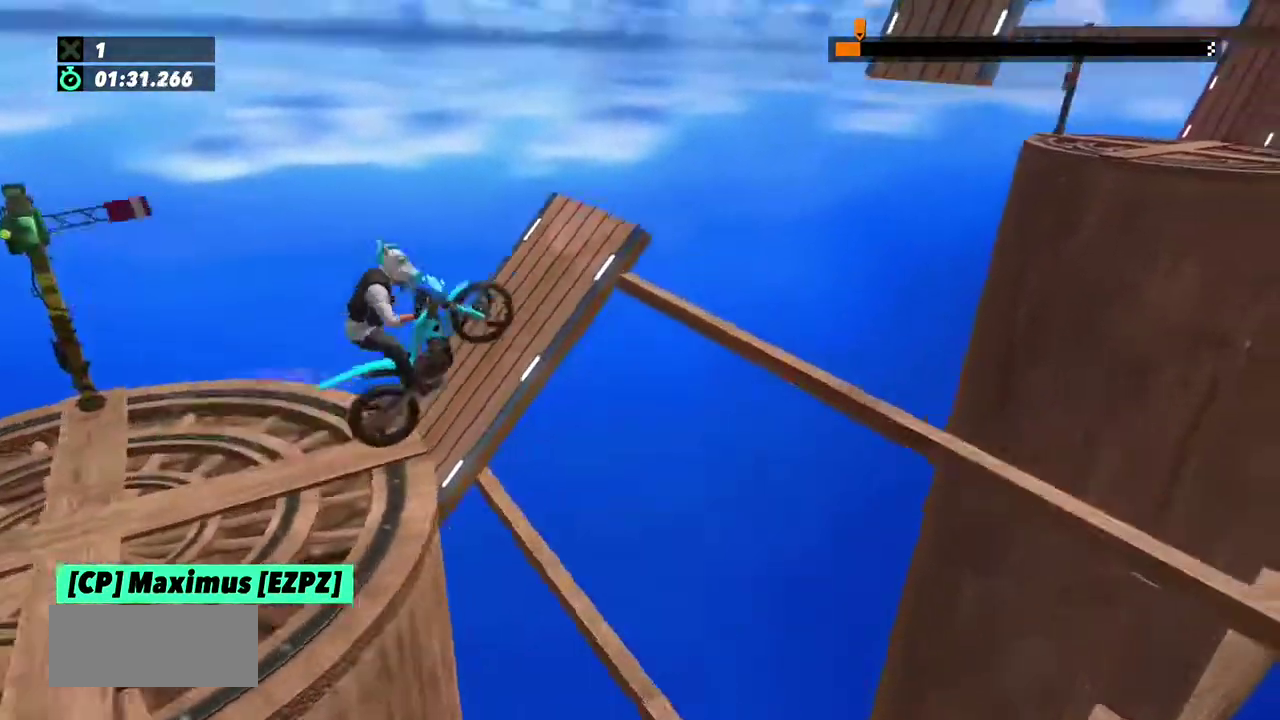
{"buttons": ["R2"], "left_stick": "left", "events": [[500, "left_stick", "left"]]}